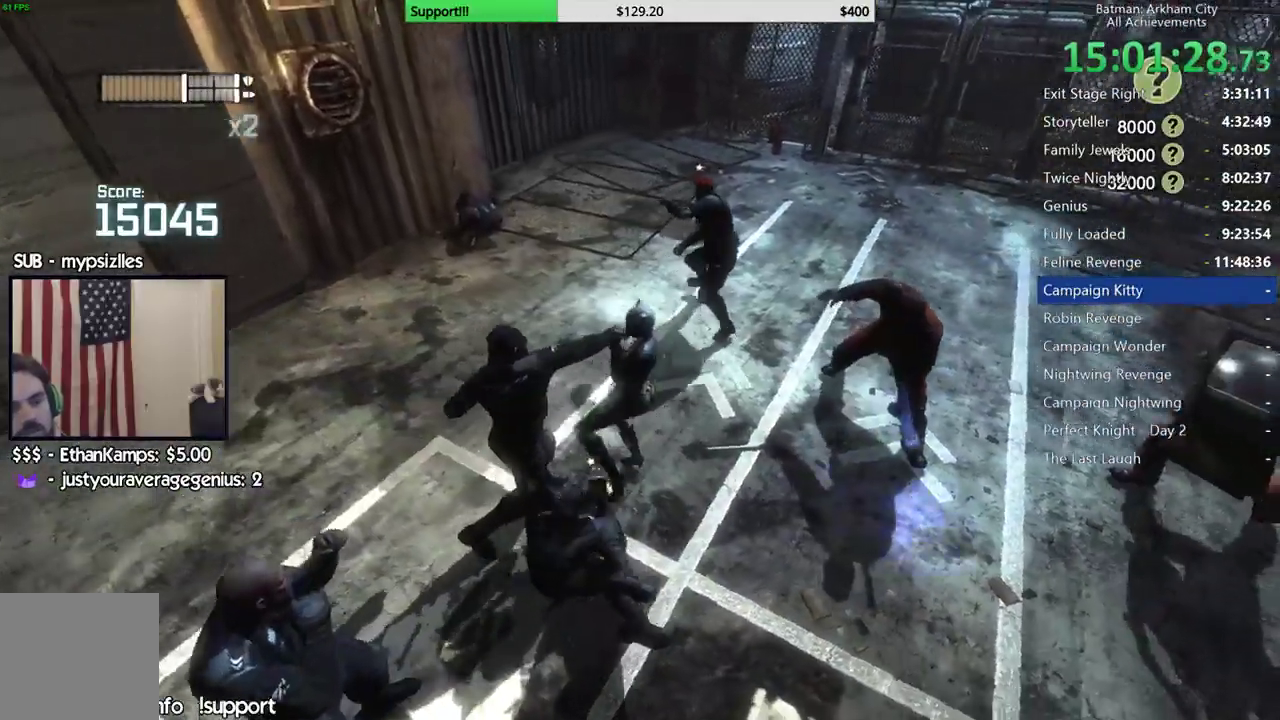
Gameplay with a controller (Xbox layout); each line is a JSON object with the inputs held at the frame after it. "events" lists button and stick changes between this image and that frame as [ms after this image, input, new state], when the widget could be followed in between. Not read: L2 R2.
{"buttons": [], "left_stick": "up", "right_stick": "center", "events": [[100, "right_stick", "right"], [167, "left_stick", "up"], [217, "right_stick", "center"], [333, "right_stick", "right"], [483, "right_stick", "center"]]}
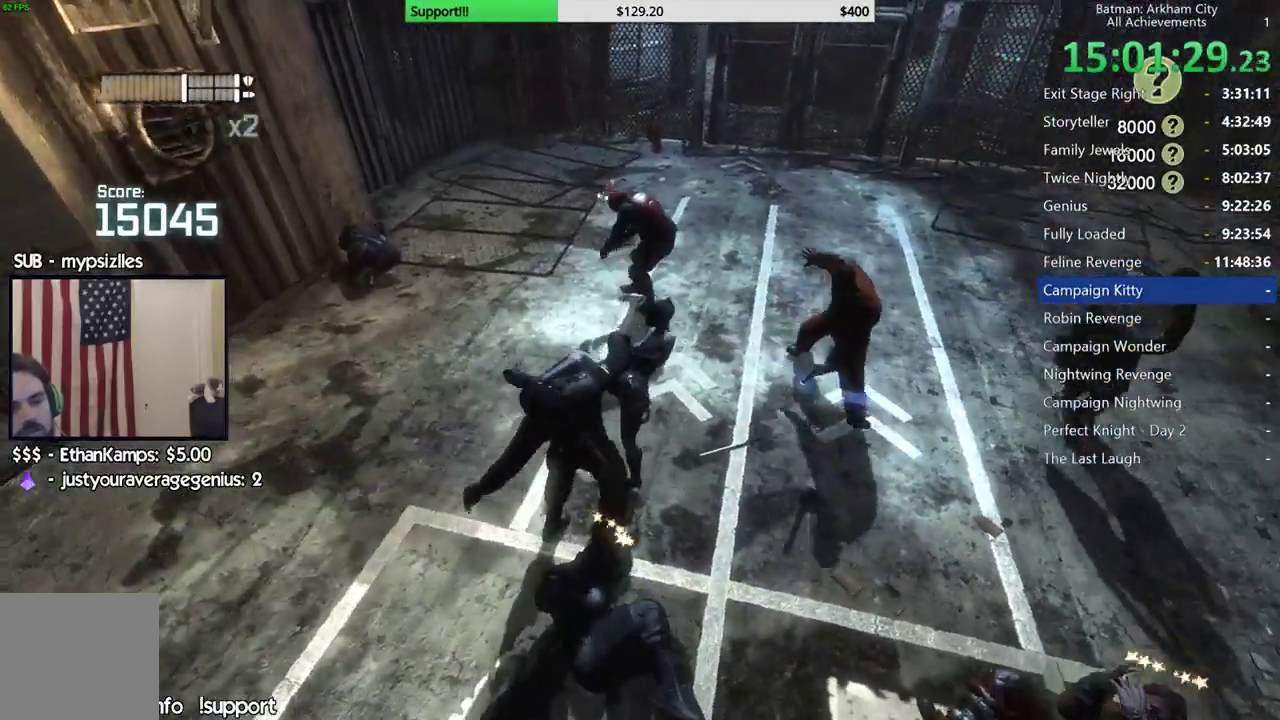
{"buttons": [], "left_stick": "up", "right_stick": "down-right", "events": [[167, "right_stick", "right"], [267, "right_stick", "down-right"]]}
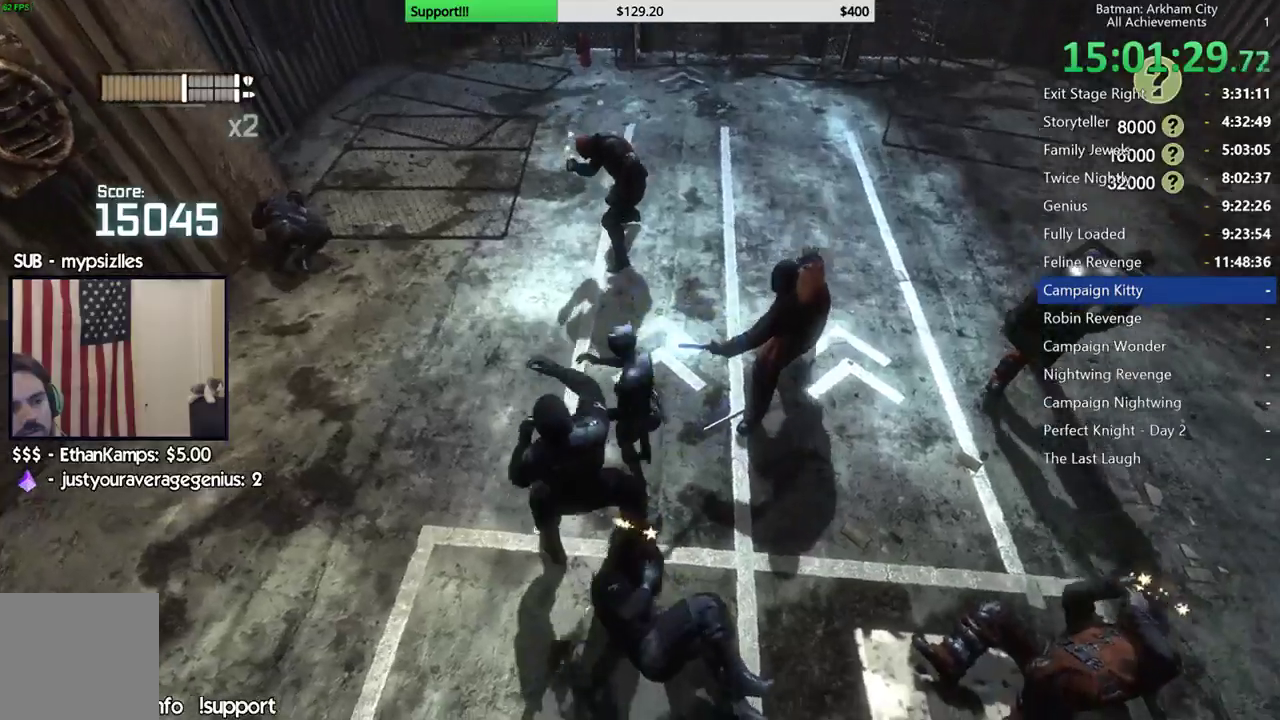
{"buttons": [], "left_stick": "up", "right_stick": "up", "events": [[50, "right_stick", "center"], [450, "right_stick", "up"]]}
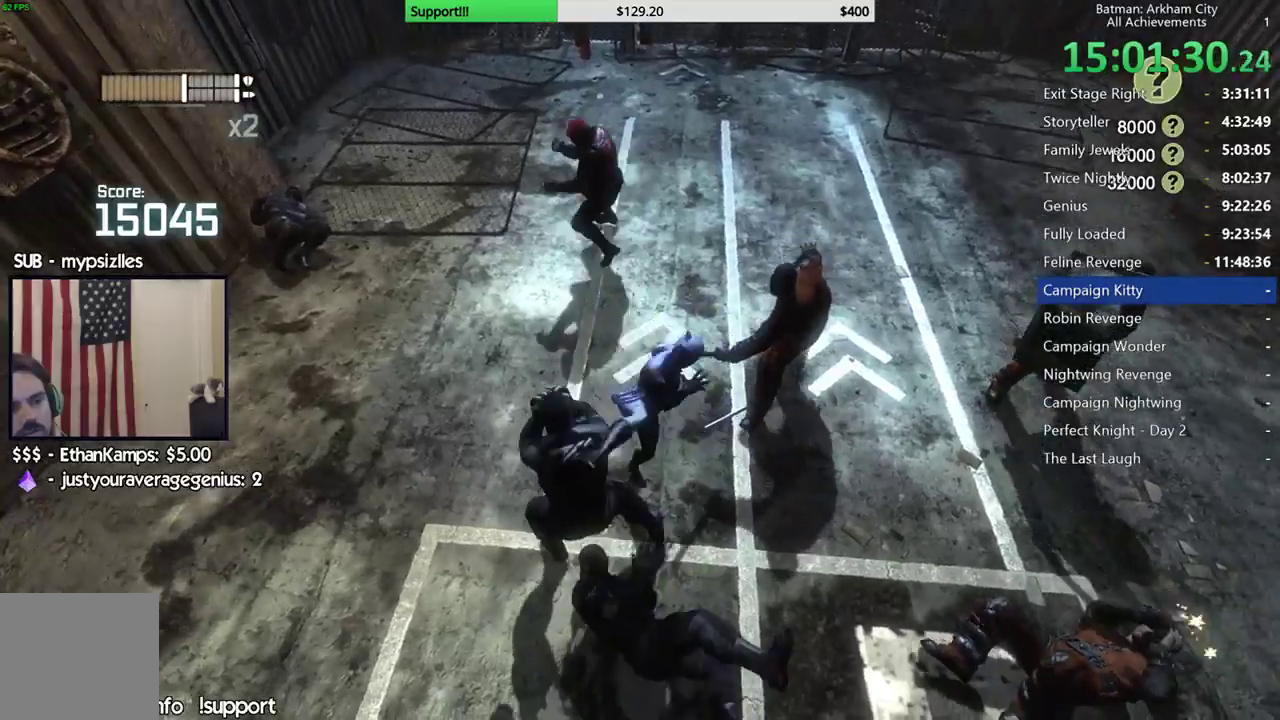
{"buttons": ["B"], "left_stick": "up", "right_stick": "center", "events": [[117, "right_stick", "center"], [433, "B", "down"]]}
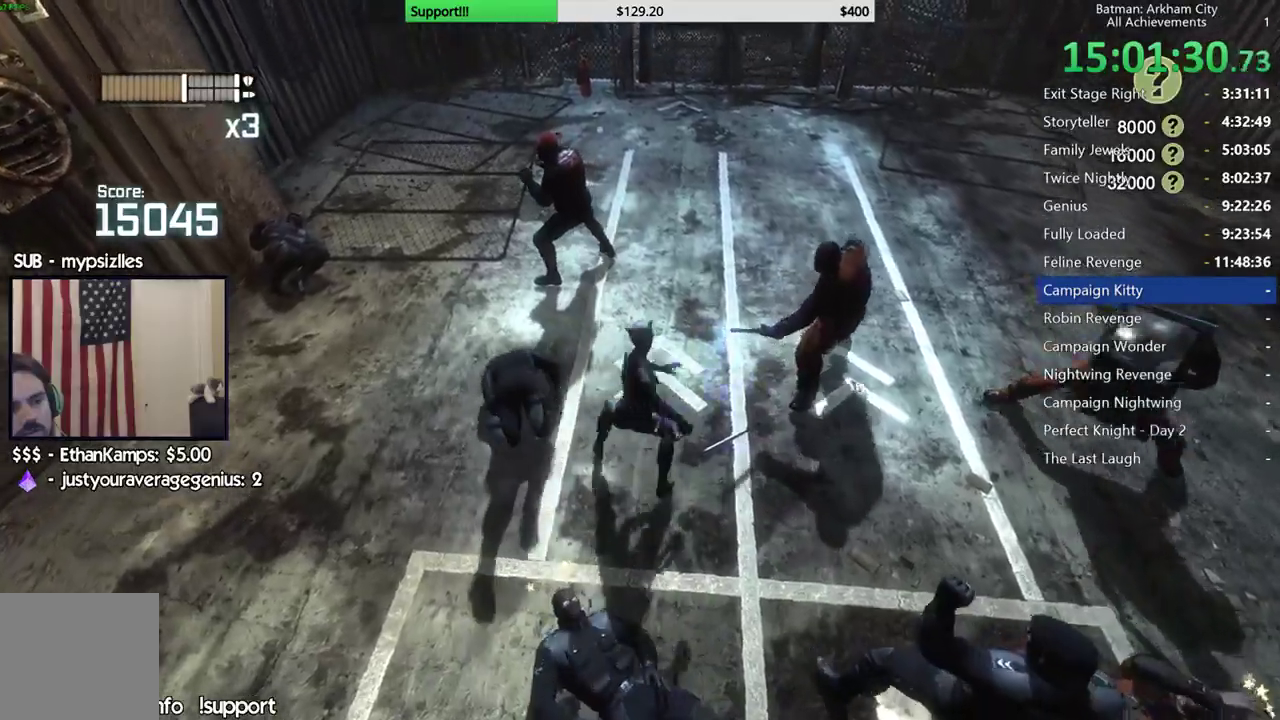
{"buttons": [], "left_stick": "up", "right_stick": "center", "events": [[50, "B", "up"], [417, "X", "down"], [483, "X", "up"]]}
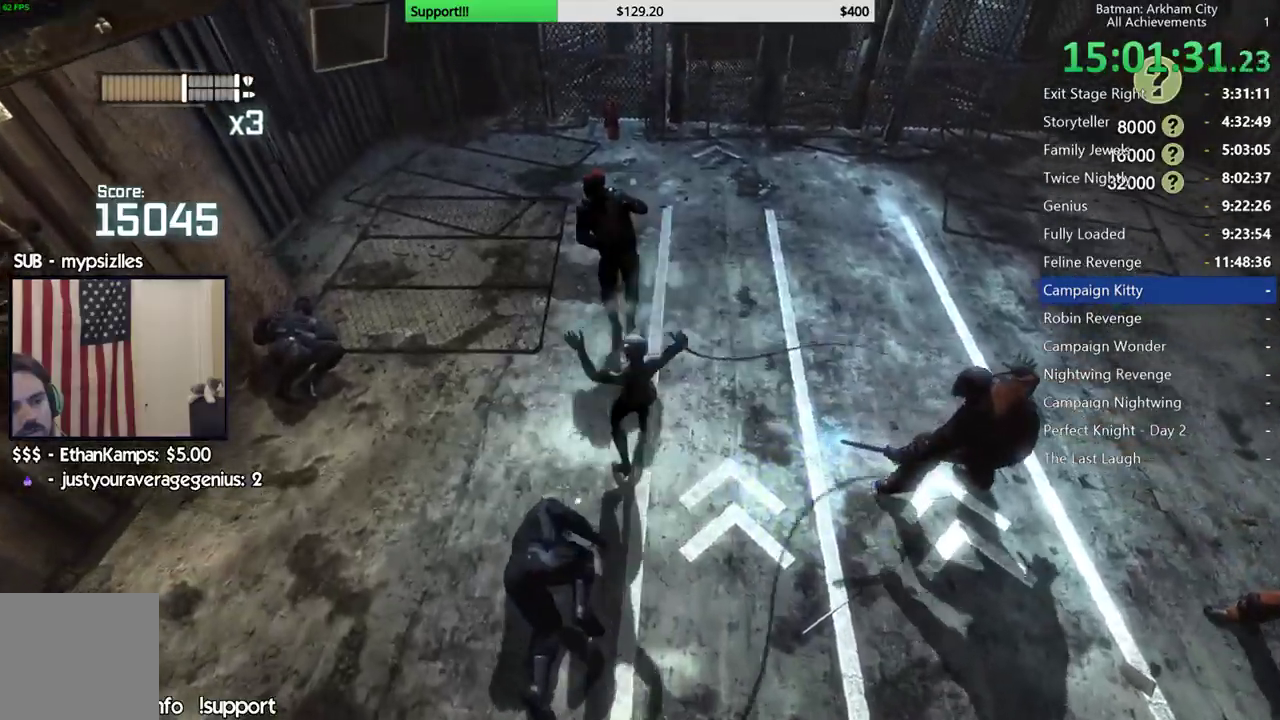
{"buttons": [], "left_stick": "center", "right_stick": "center", "events": [[67, "X", "down"], [150, "X", "up"], [233, "X", "down"], [317, "X", "up"], [400, "X", "down"], [400, "left_stick", "center"], [483, "X", "up"]]}